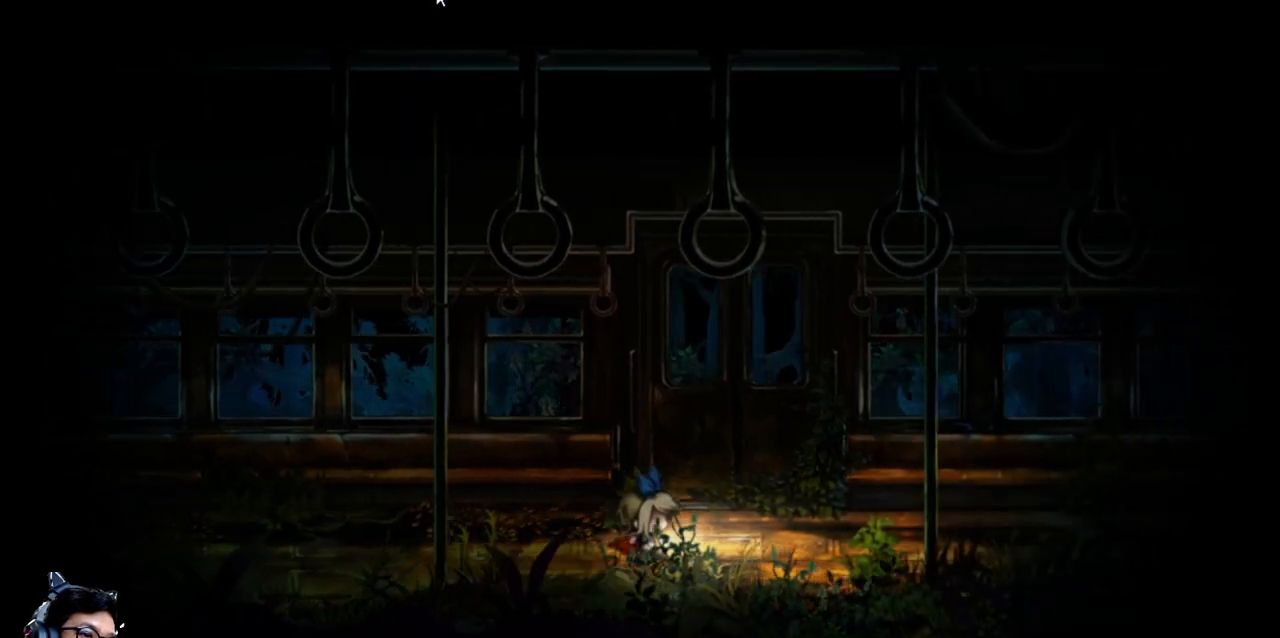
Gameplay with keyboard; each line is a JSON object with the keys held at the frame after it. "events" lists presses ("down") and releases ("up") of "b", "c", "down", "e", "left", "q", "r", "right", "t", "up", "v", "w", "x" and "z" between this image and that frame as [ms after this image, input, new state], when the widget could be followed in between. No other keys are recorded. Mouse input is not recorded.
{"keys": ["up"], "events": [[333, "right", "up"], [433, "up", "down"]]}
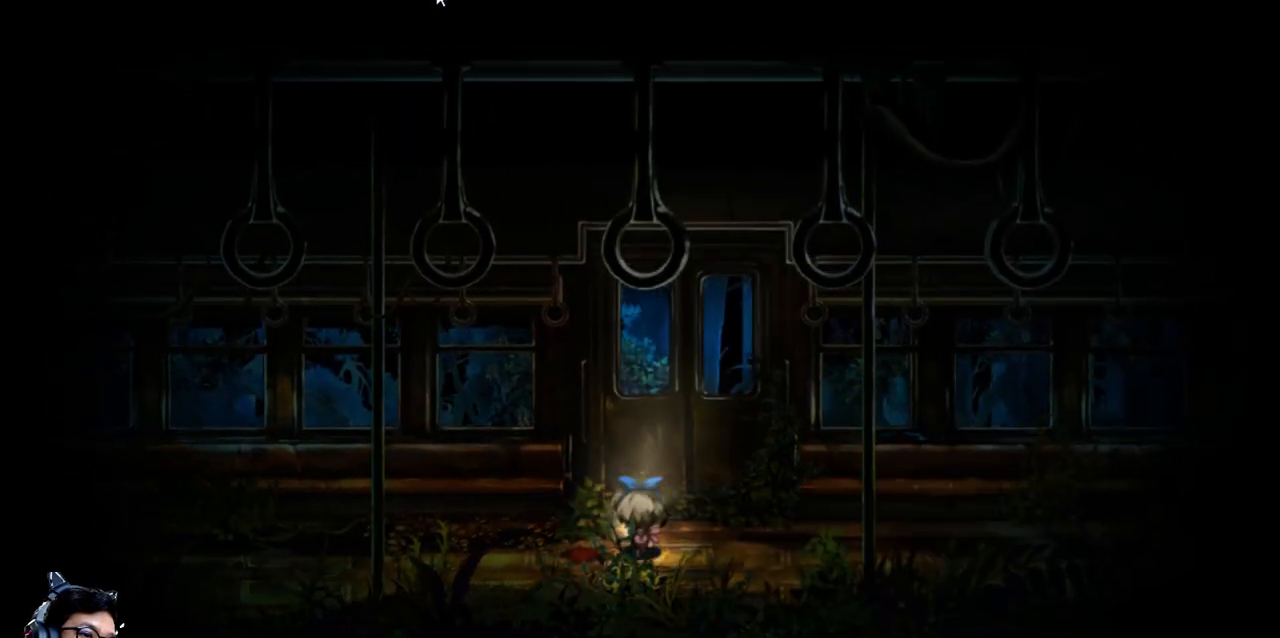
{"keys": ["up"], "events": [[67, "up", "up"], [167, "right", "down"], [300, "up", "down"], [333, "right", "up"]]}
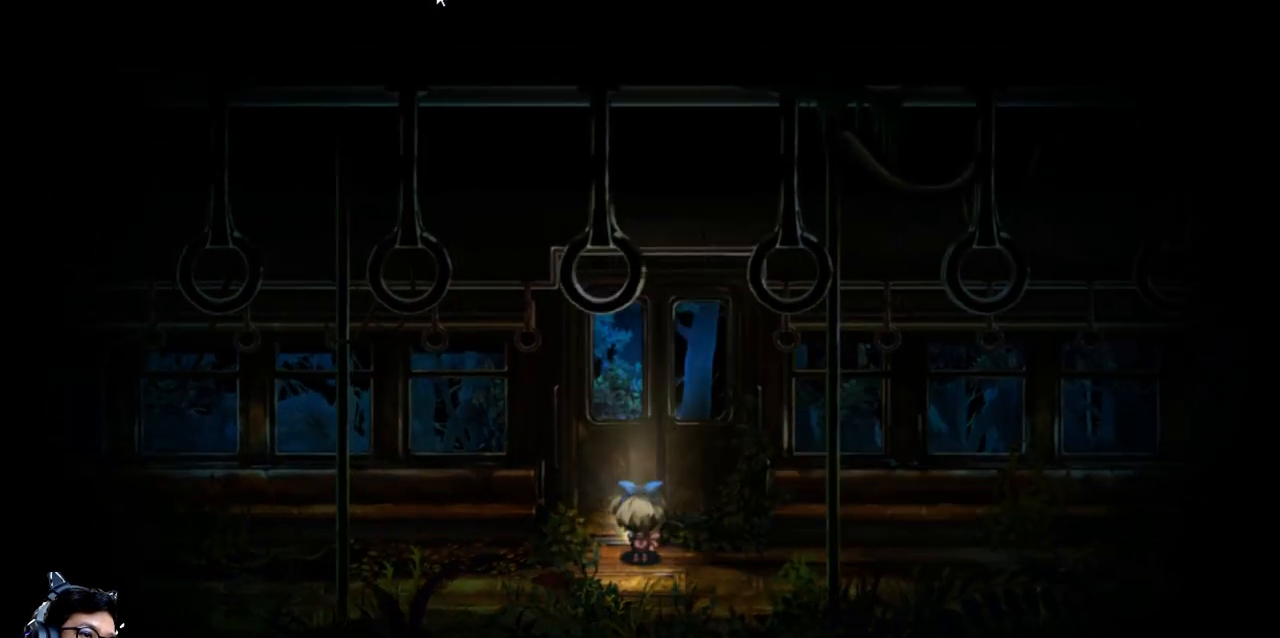
{"keys": ["right"], "events": [[233, "up", "up"], [333, "right", "down"]]}
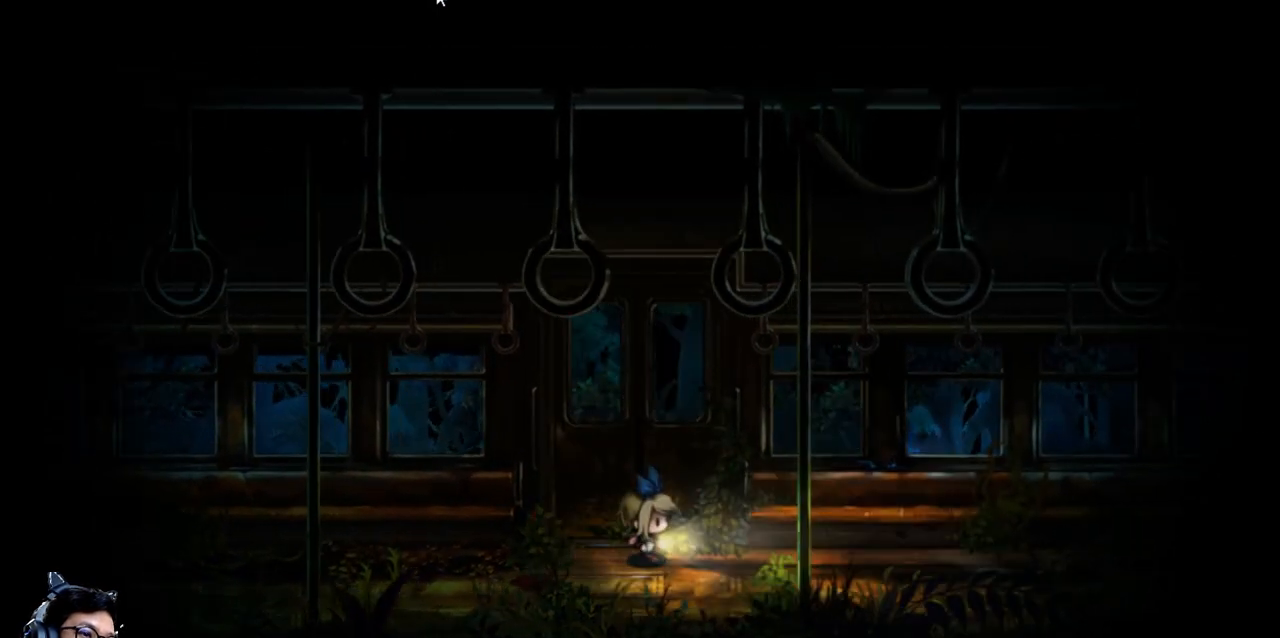
{"keys": ["down", "right"], "events": [[33, "down", "down"], [133, "right", "up"], [433, "right", "down"]]}
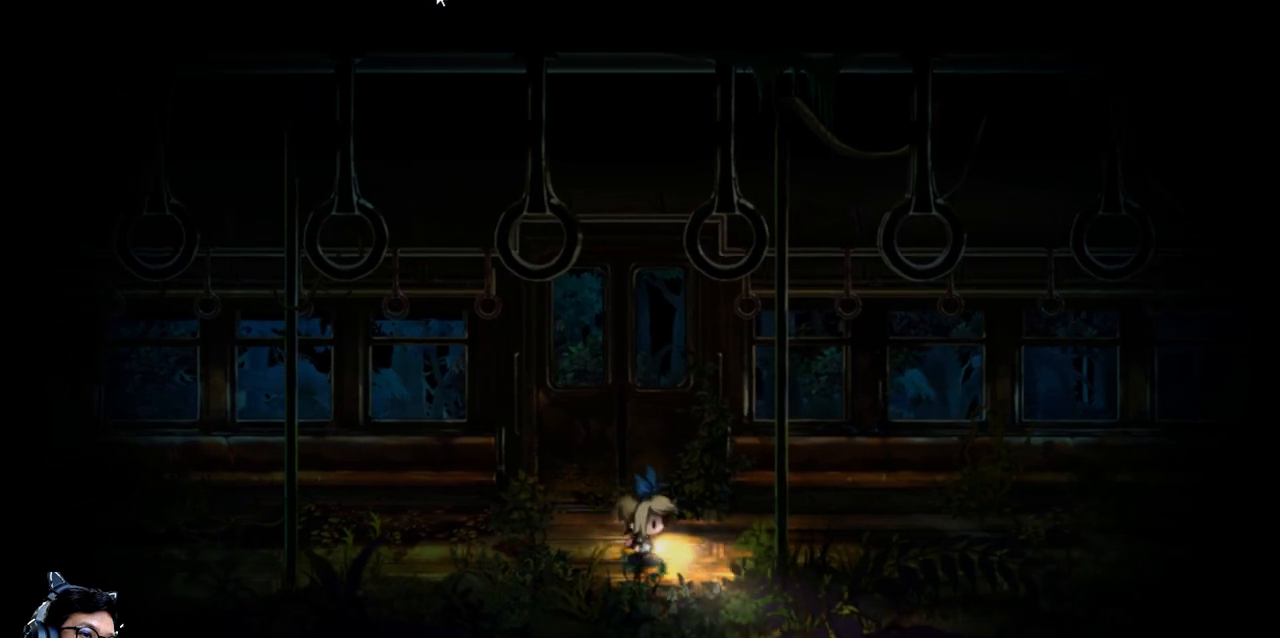
{"keys": ["right"], "events": [[100, "down", "up"]]}
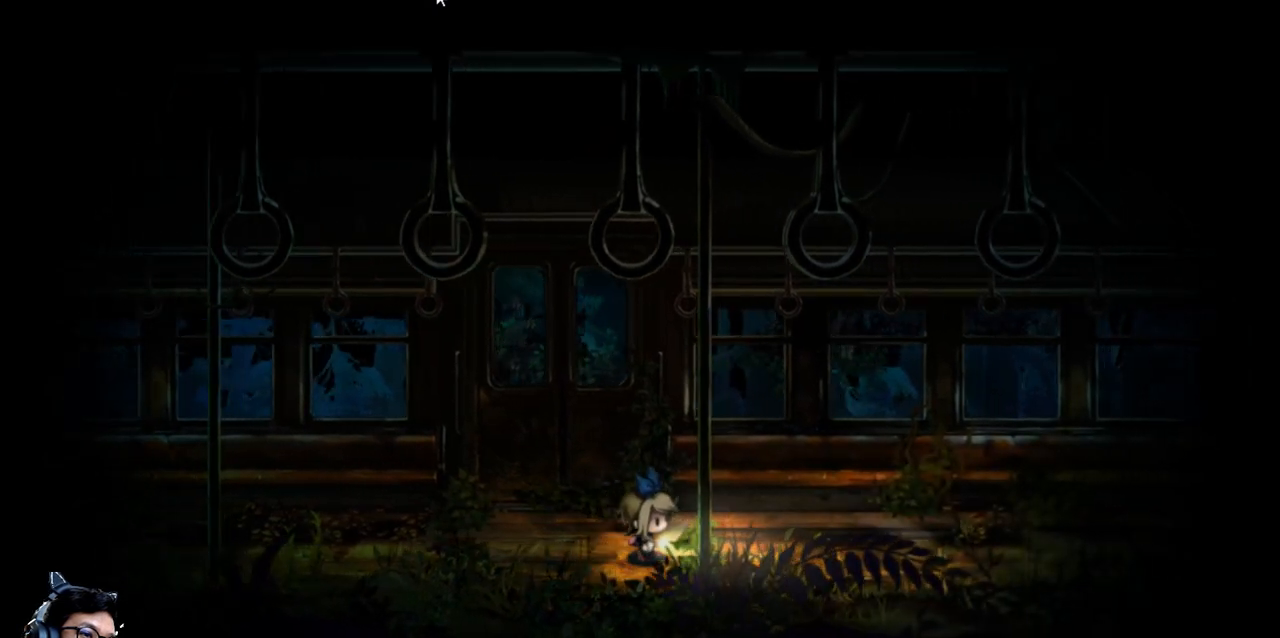
{"keys": ["right"], "events": []}
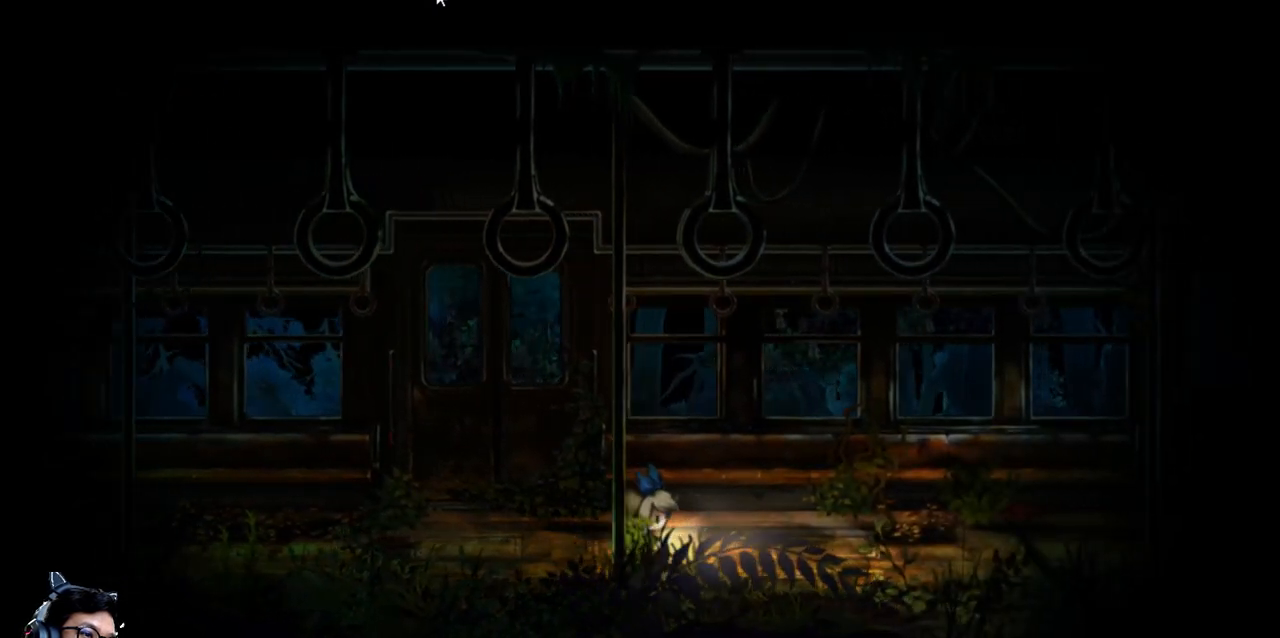
{"keys": ["right"], "events": []}
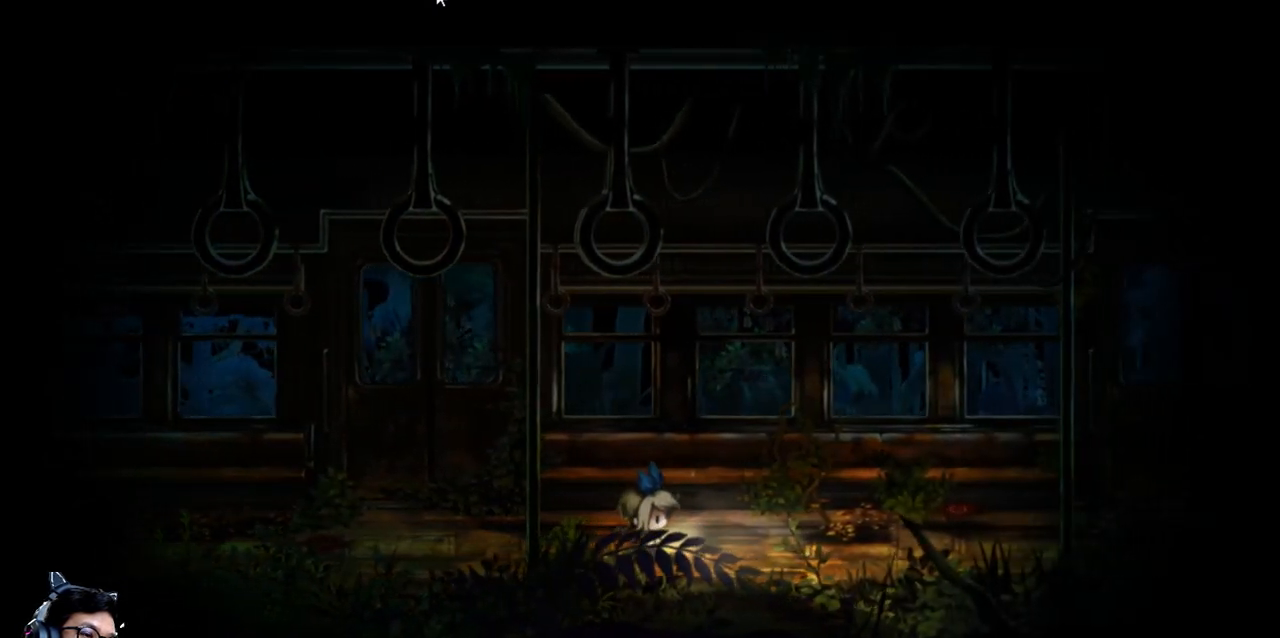
{"keys": ["right"], "events": []}
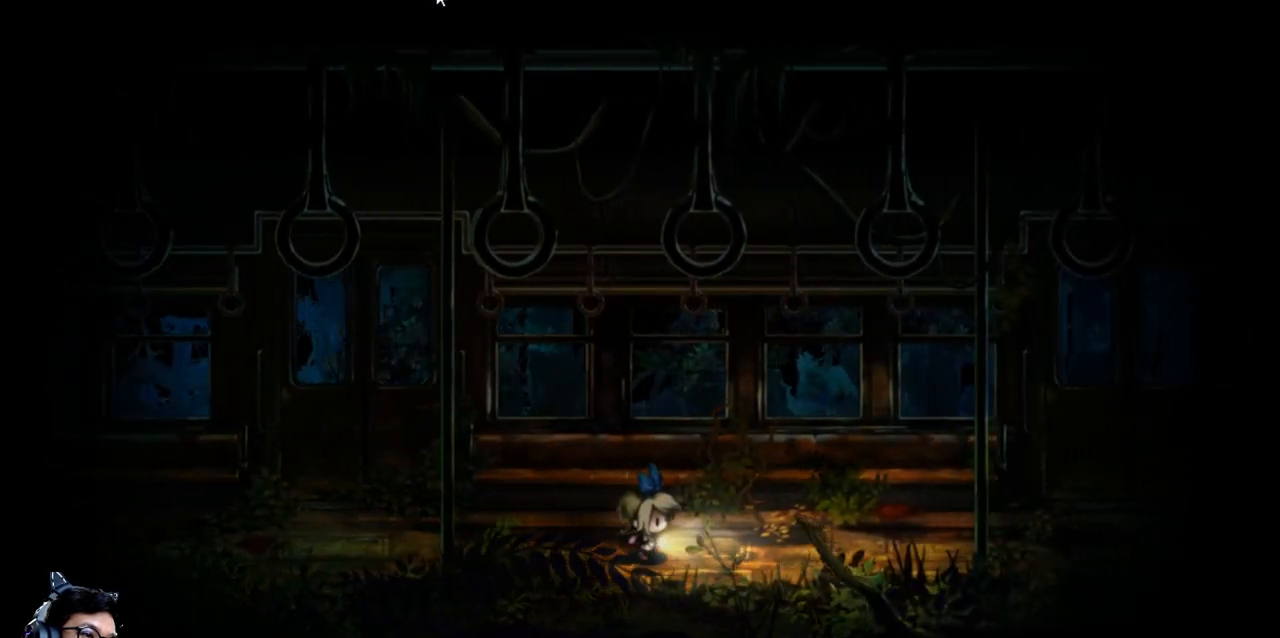
{"keys": ["right"], "events": [[67, "up", "down"], [233, "up", "up"]]}
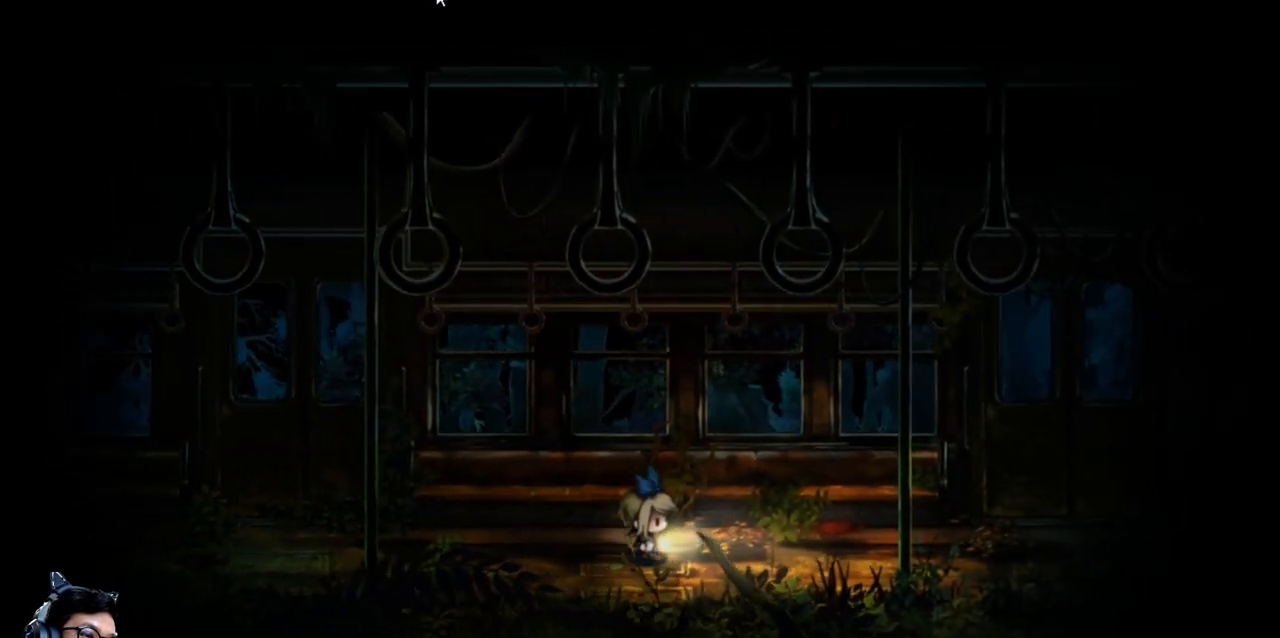
{"keys": ["right"], "events": [[100, "right", "up"], [333, "right", "down"]]}
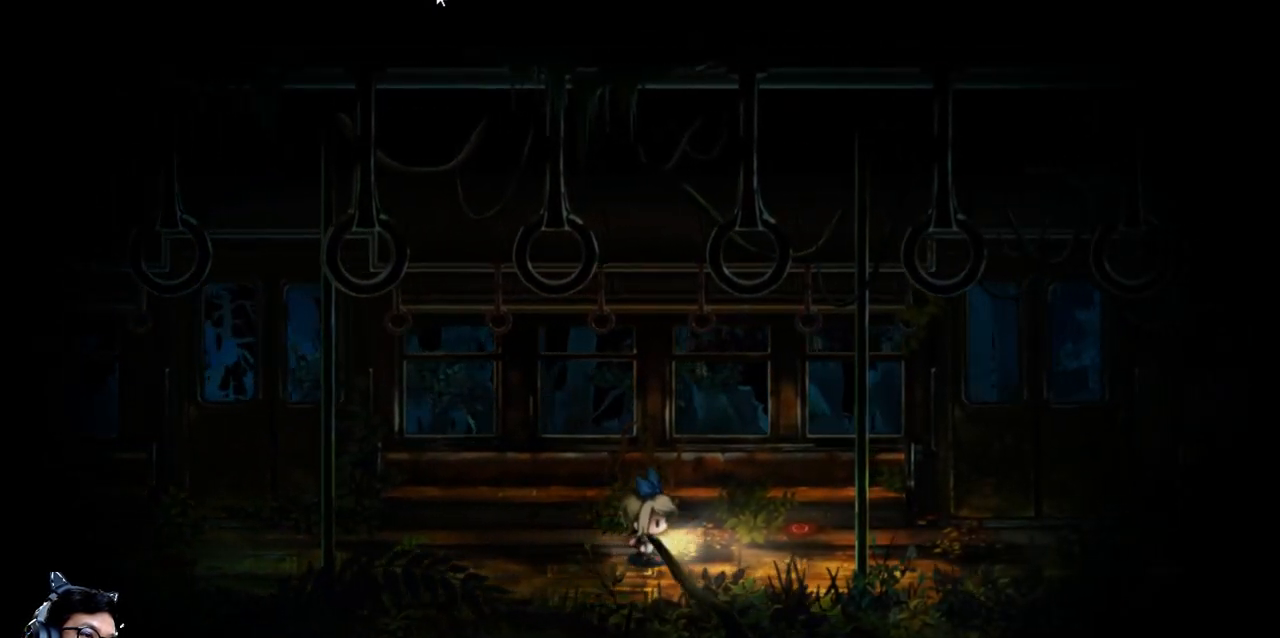
{"keys": ["down", "right"], "events": [[500, "down", "down"]]}
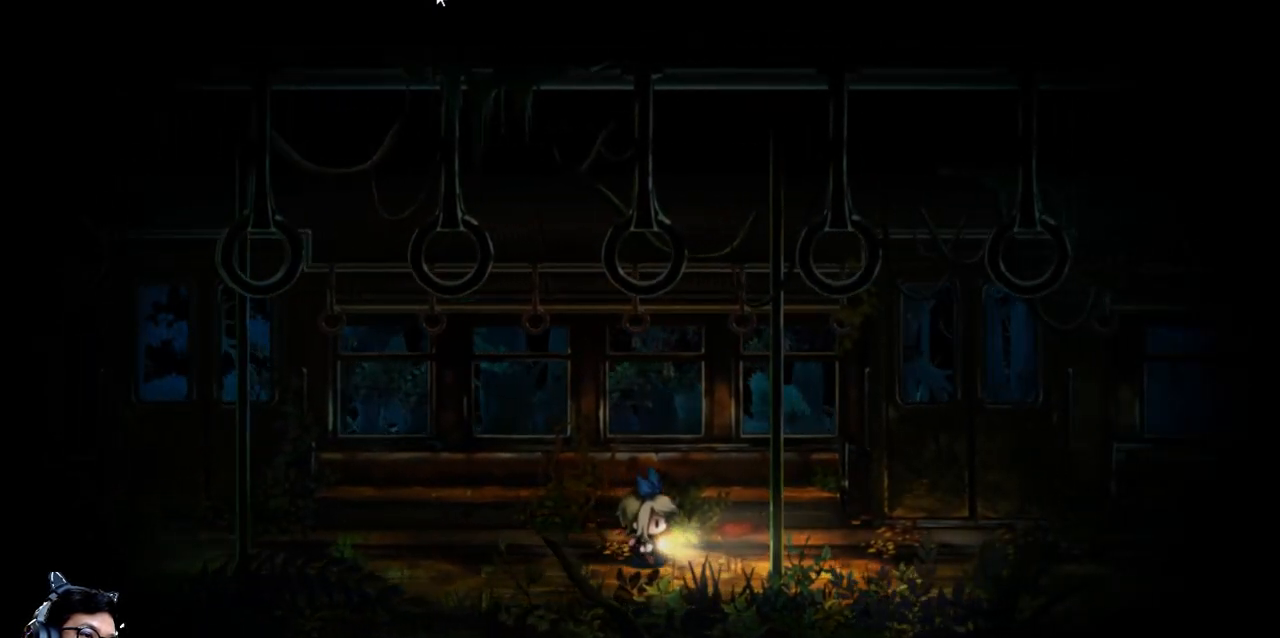
{"keys": ["right"], "events": [[167, "down", "up"]]}
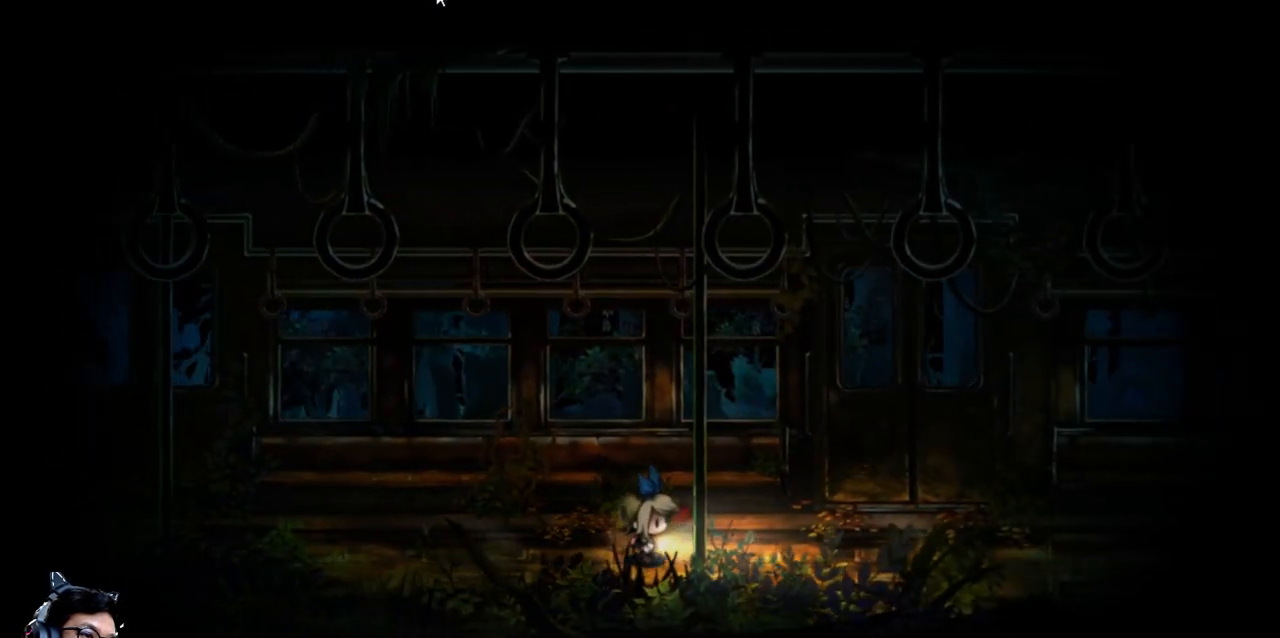
{"keys": ["right"], "events": []}
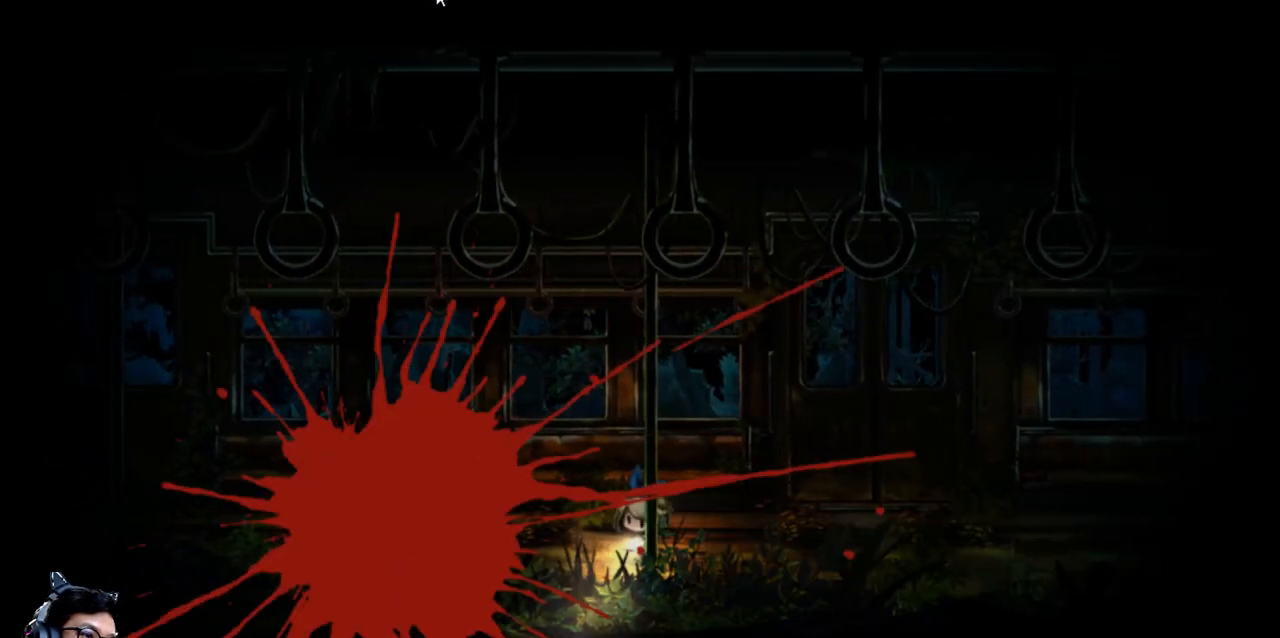
{"keys": ["right"], "events": [[167, "right", "up"], [500, "right", "down"]]}
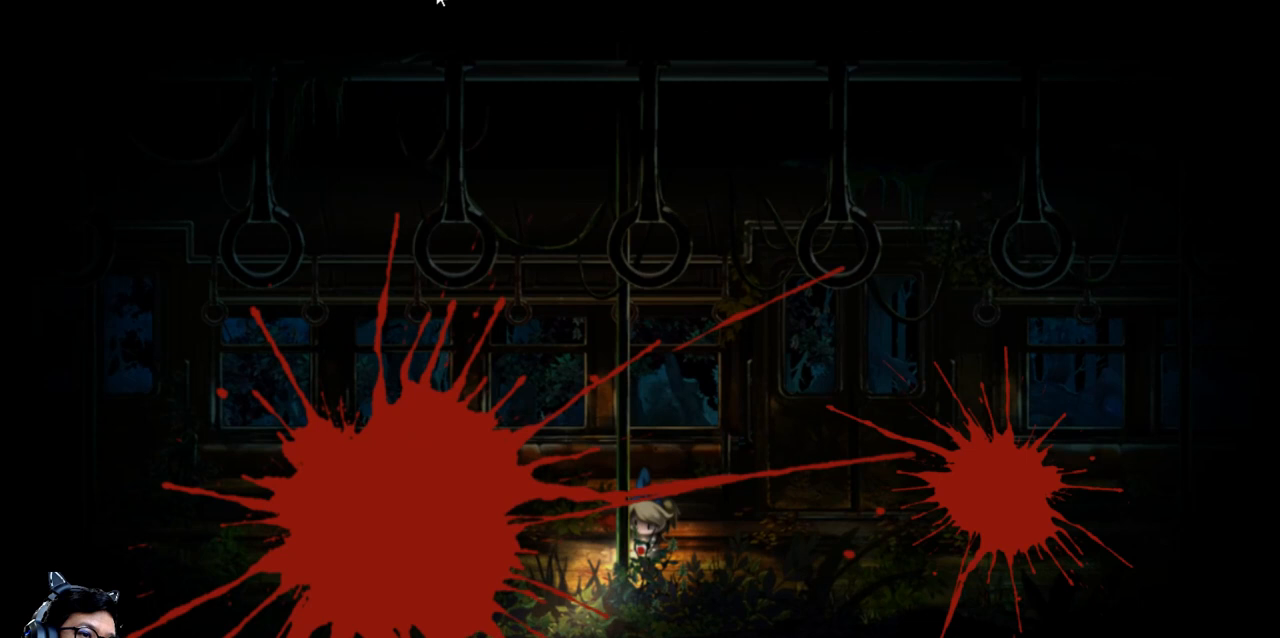
{"keys": [], "events": [[467, "right", "up"]]}
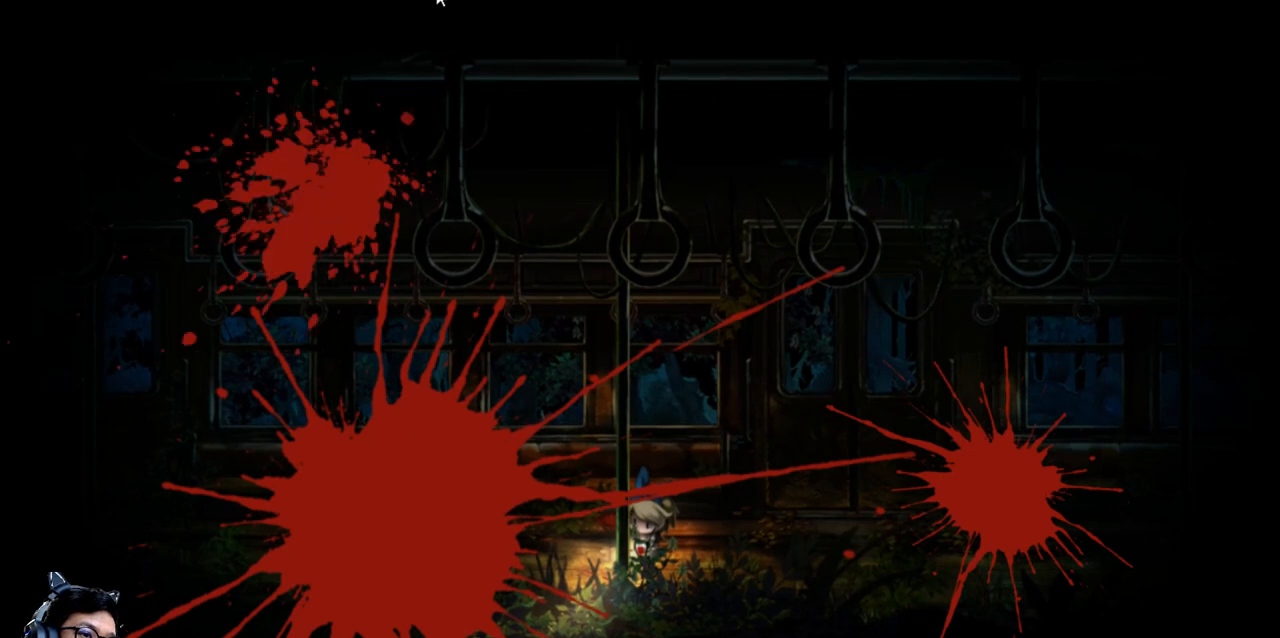
{"keys": [], "events": []}
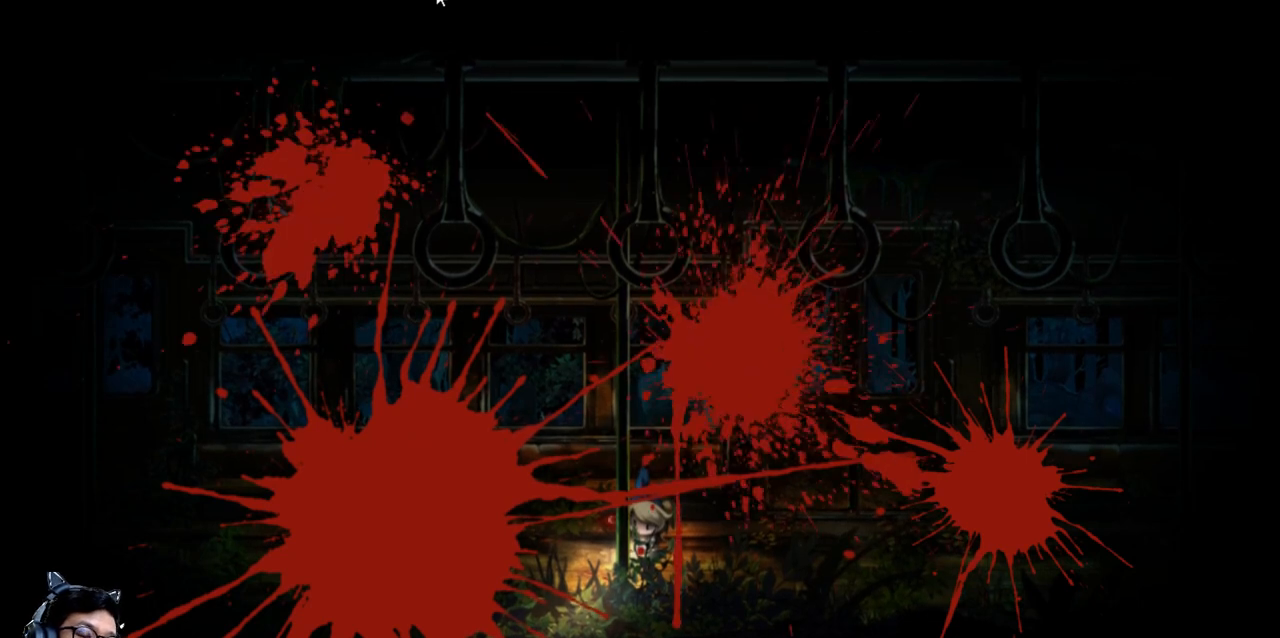
{"keys": [], "events": []}
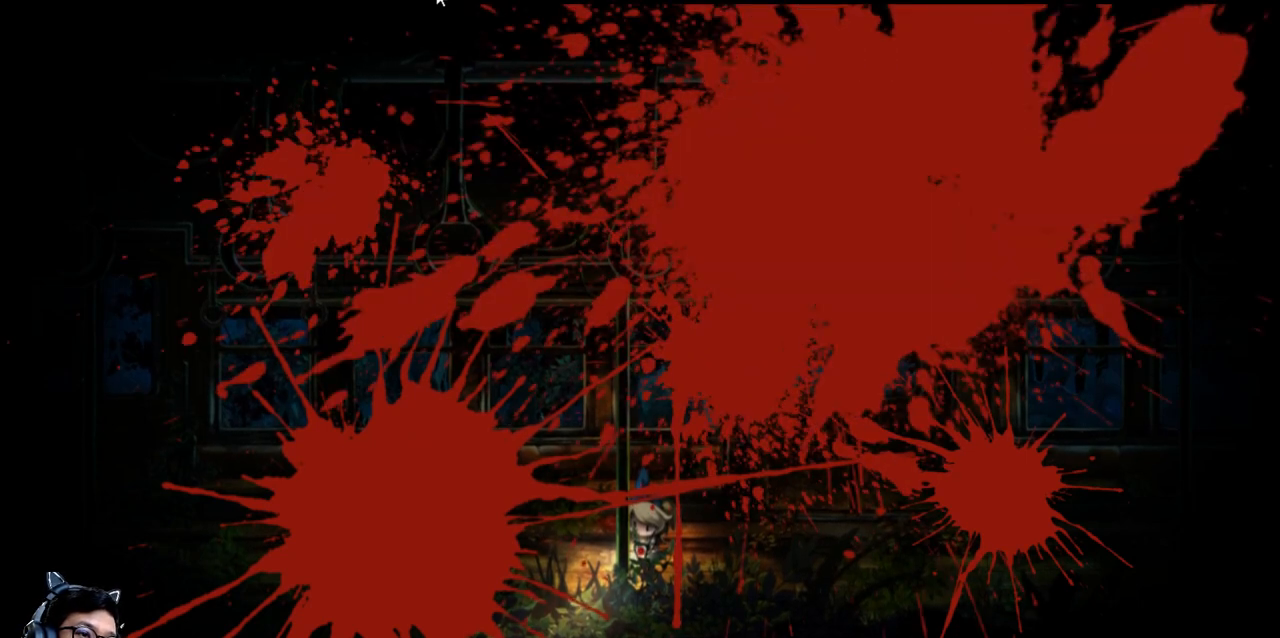
{"keys": ["right"], "events": [[433, "right", "down"]]}
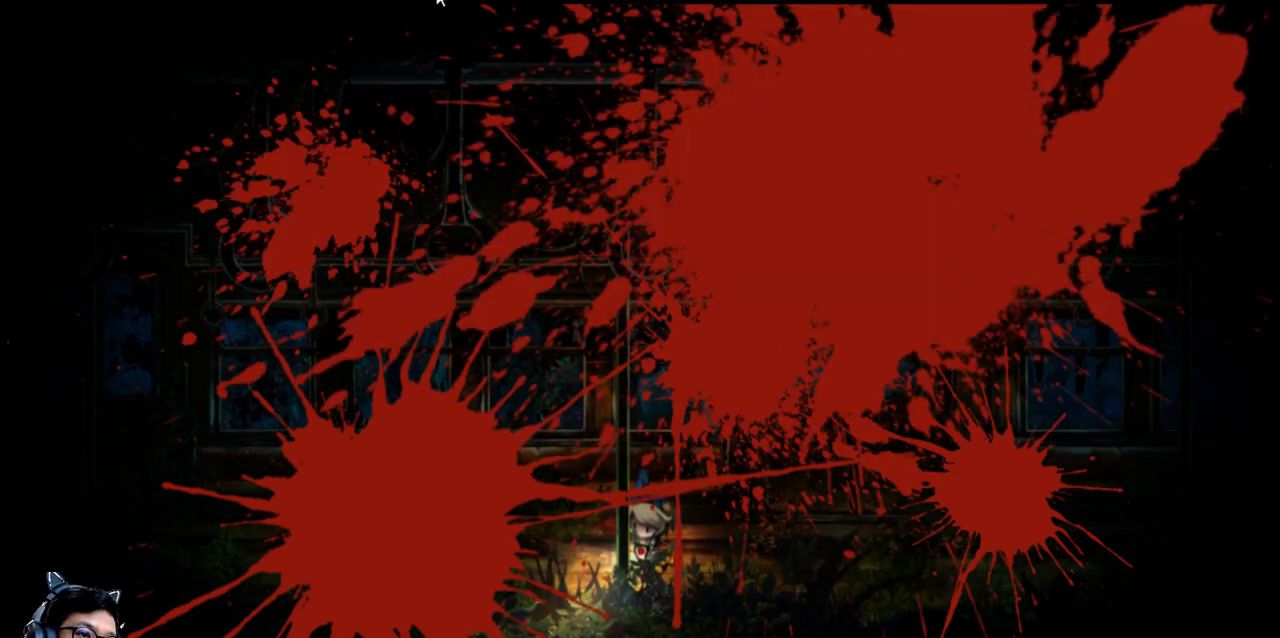
{"keys": [], "events": [[200, "right", "up"]]}
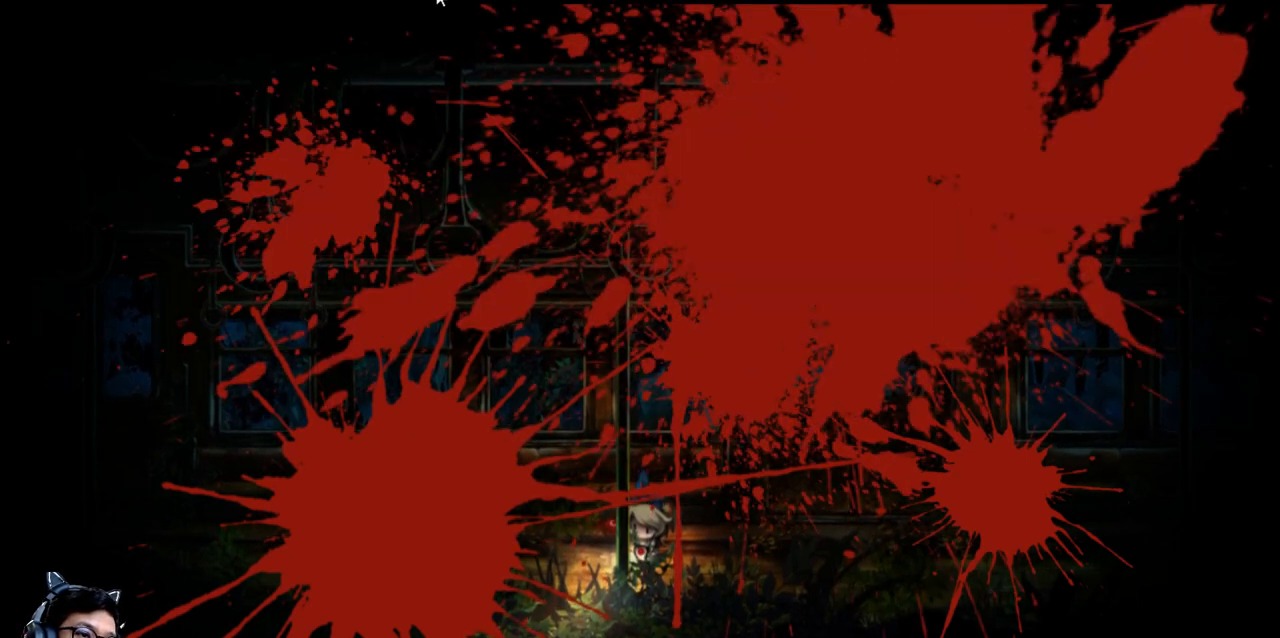
{"keys": [], "events": []}
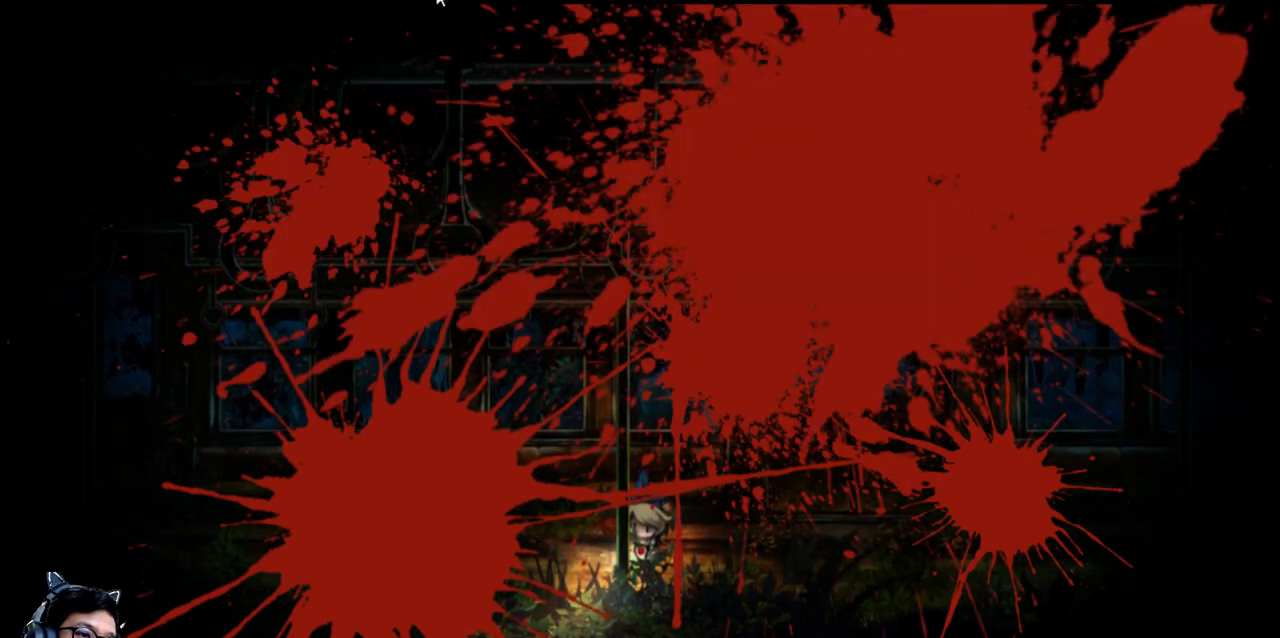
{"keys": [], "events": []}
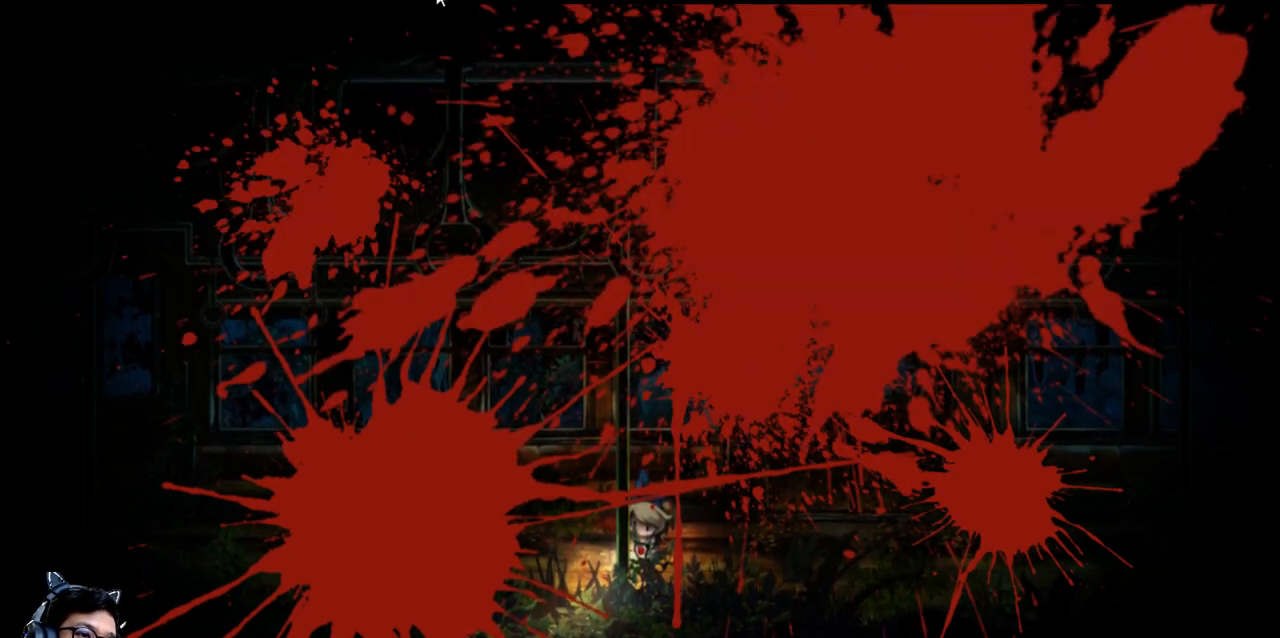
{"keys": [], "events": [[367, "z", "down"], [500, "z", "up"]]}
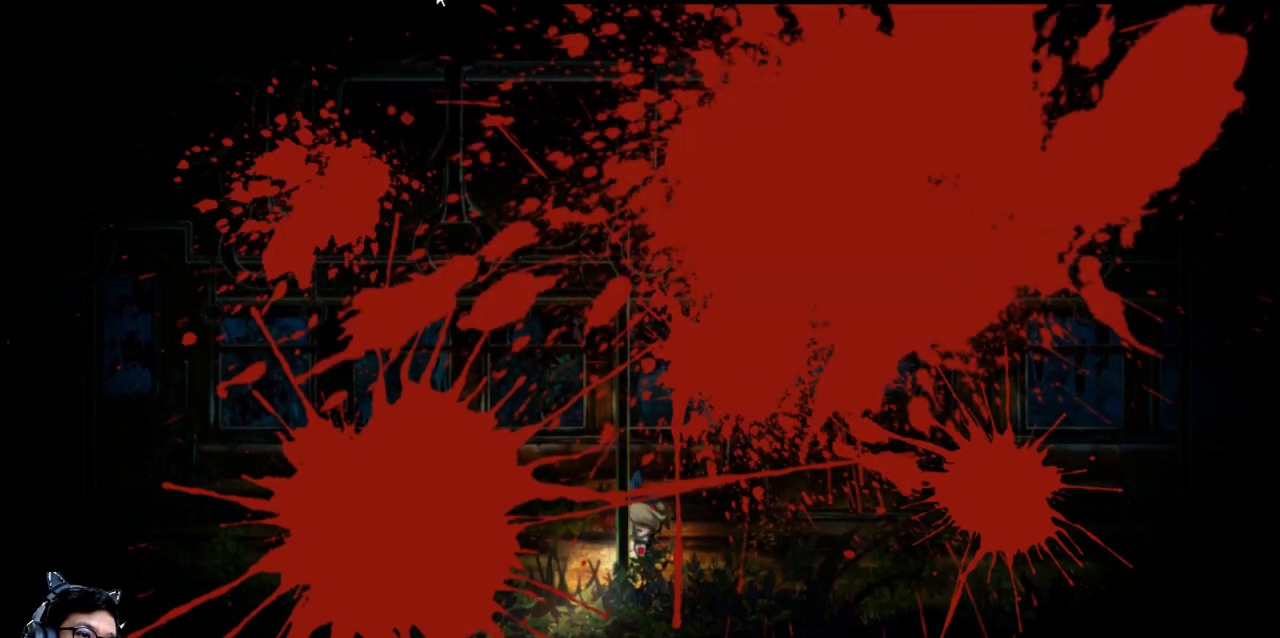
{"keys": ["right"], "events": [[333, "right", "down"]]}
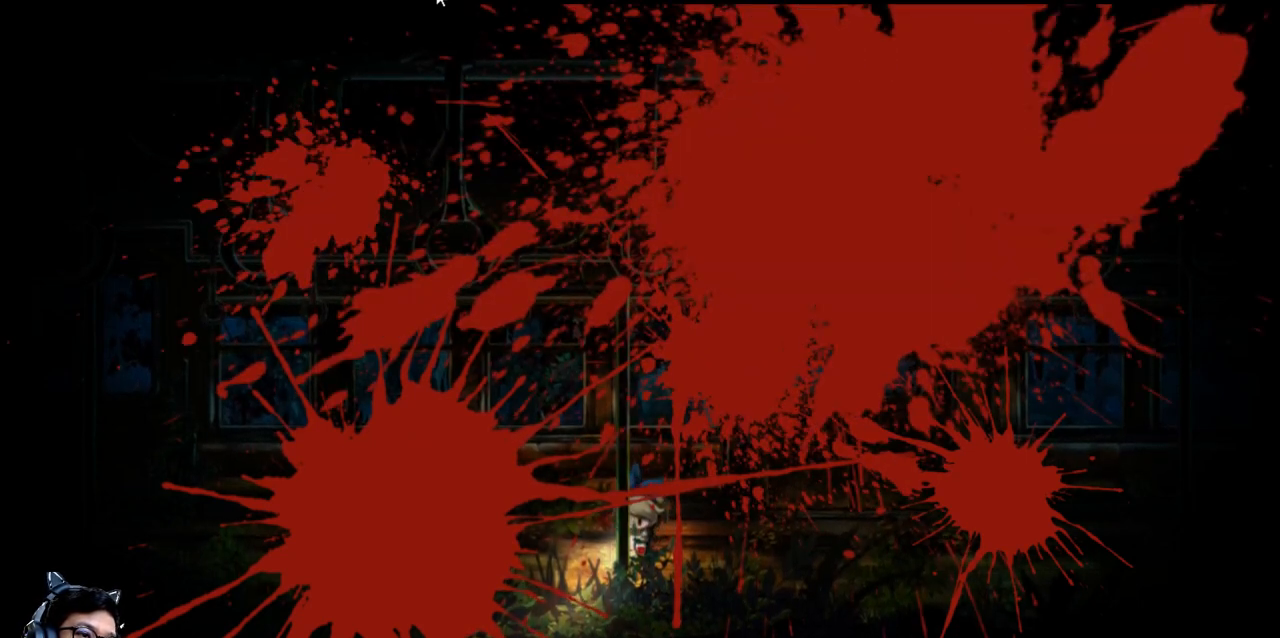
{"keys": [], "events": [[33, "down", "down"], [267, "down", "up"], [300, "right", "up"]]}
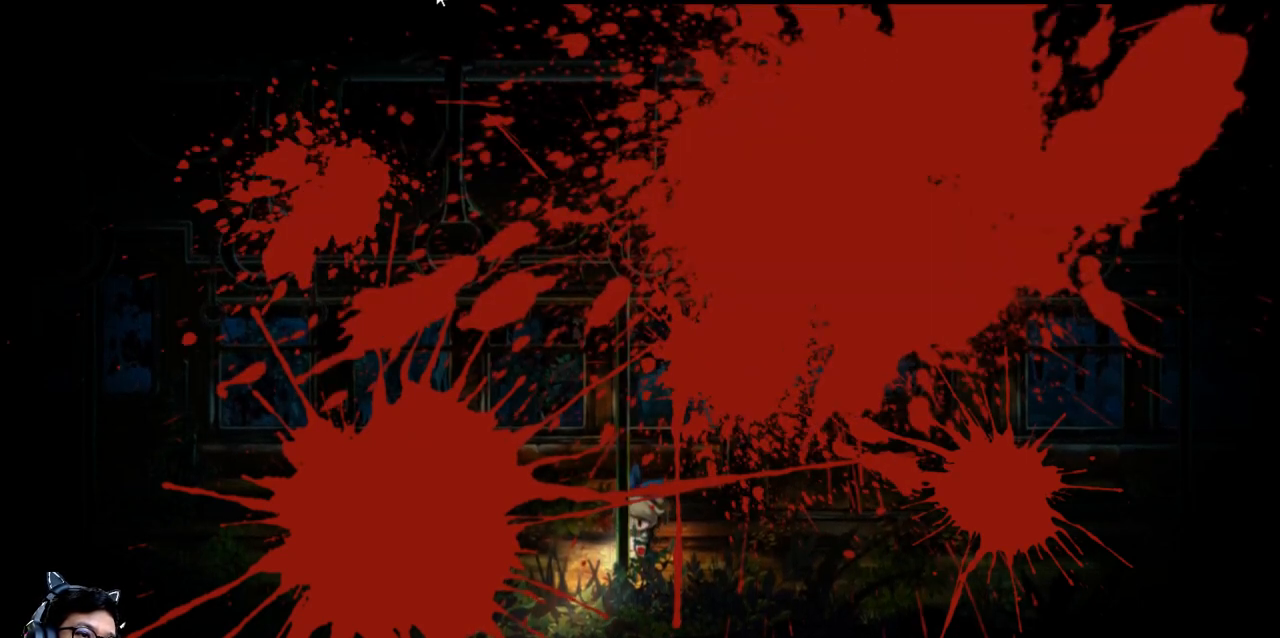
{"keys": ["down", "right"], "events": [[133, "down", "down"], [400, "right", "down"]]}
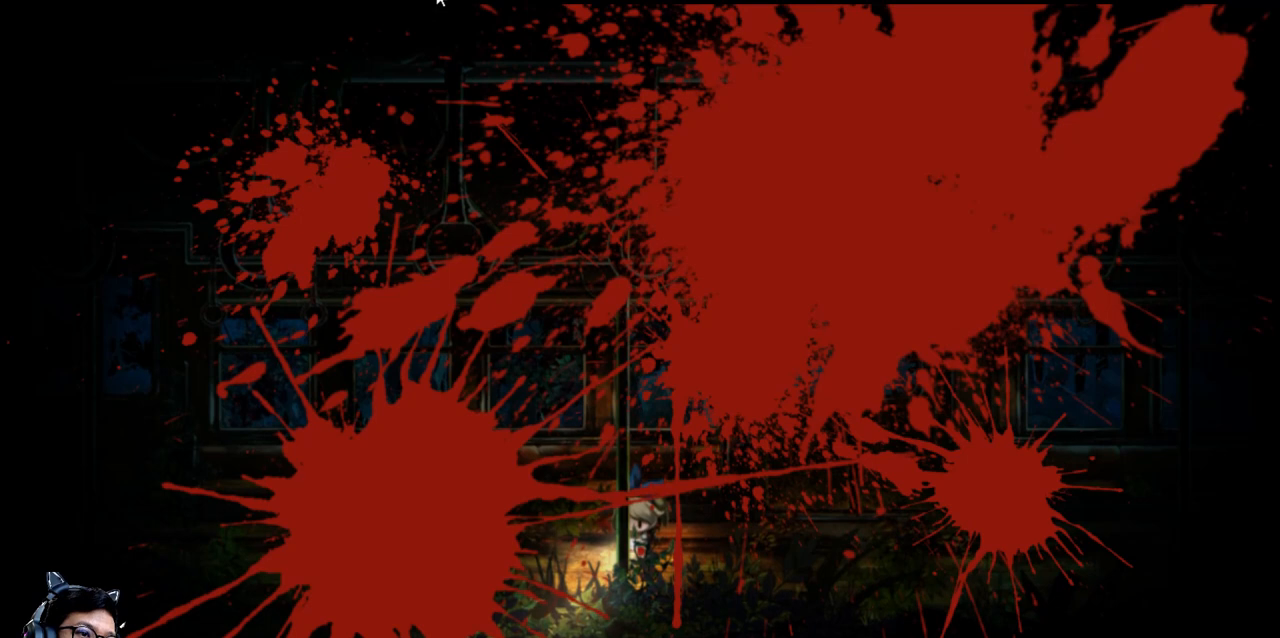
{"keys": ["right"], "events": [[133, "down", "up"], [167, "right", "up"], [433, "right", "down"]]}
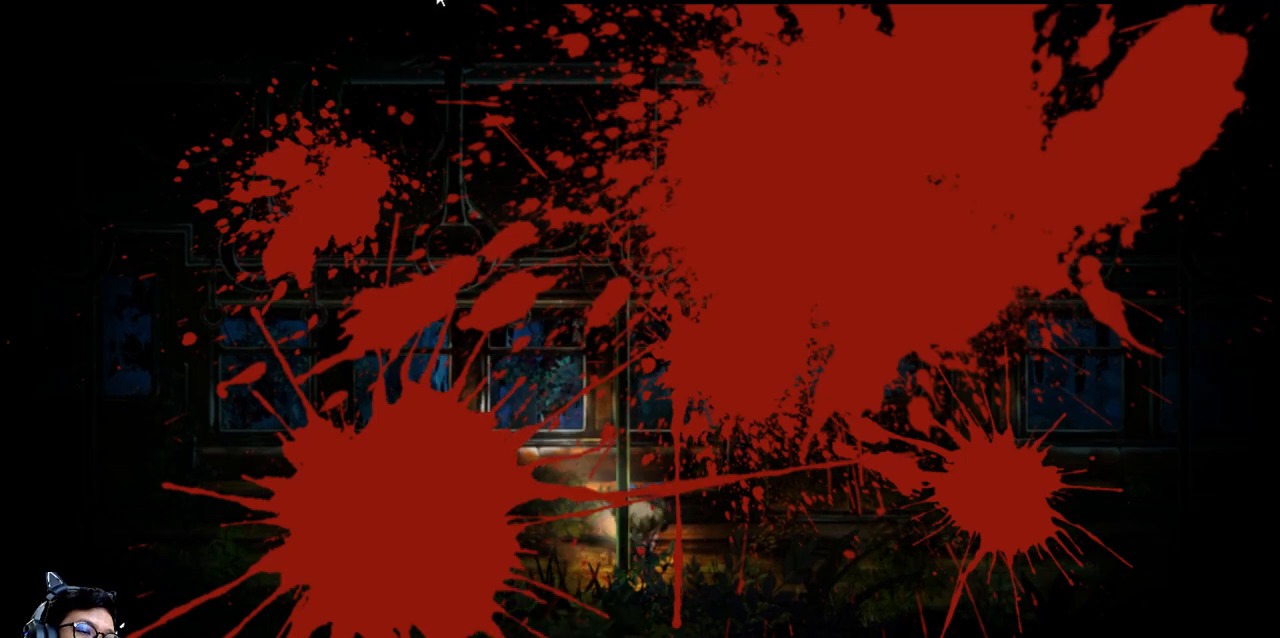
{"keys": ["right"], "events": [[200, "right", "up"], [233, "e", "down"], [367, "e", "up"], [500, "right", "down"]]}
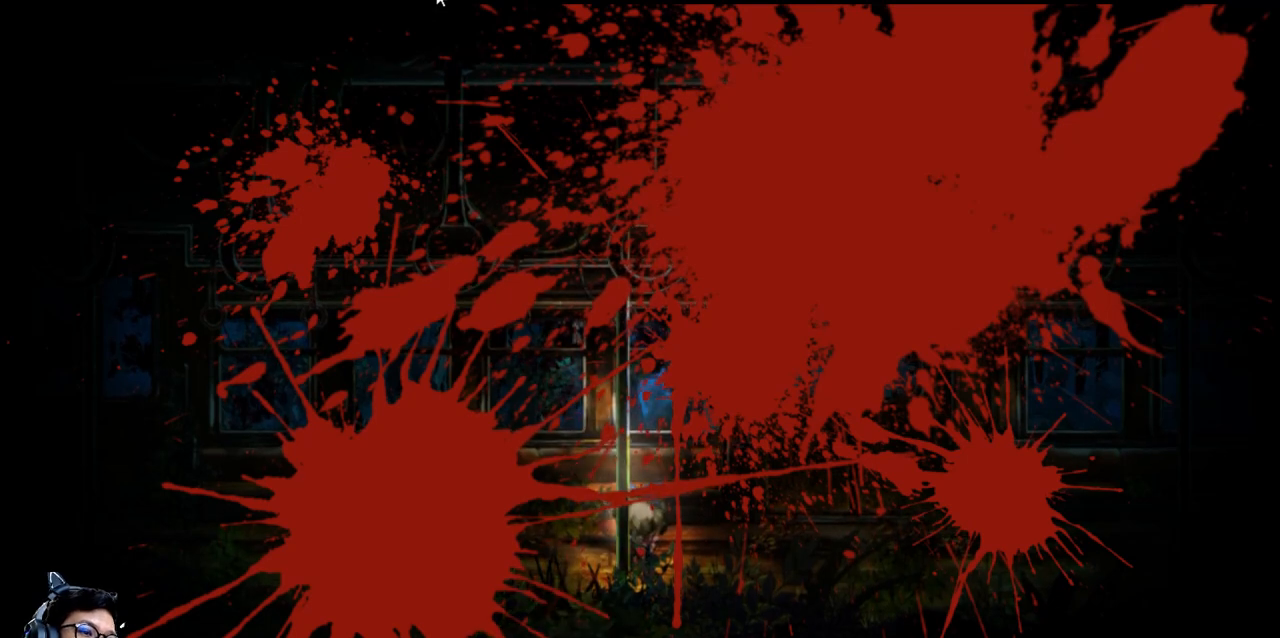
{"keys": [], "events": [[233, "right", "up"]]}
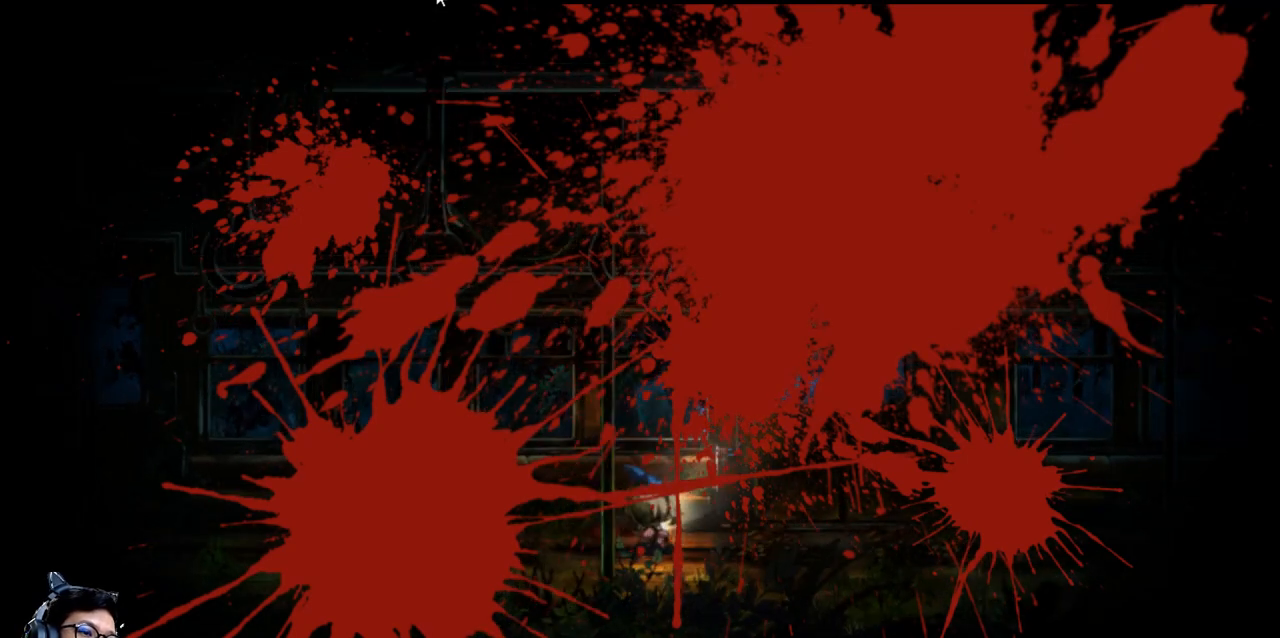
{"keys": ["right"], "events": [[500, "right", "down"]]}